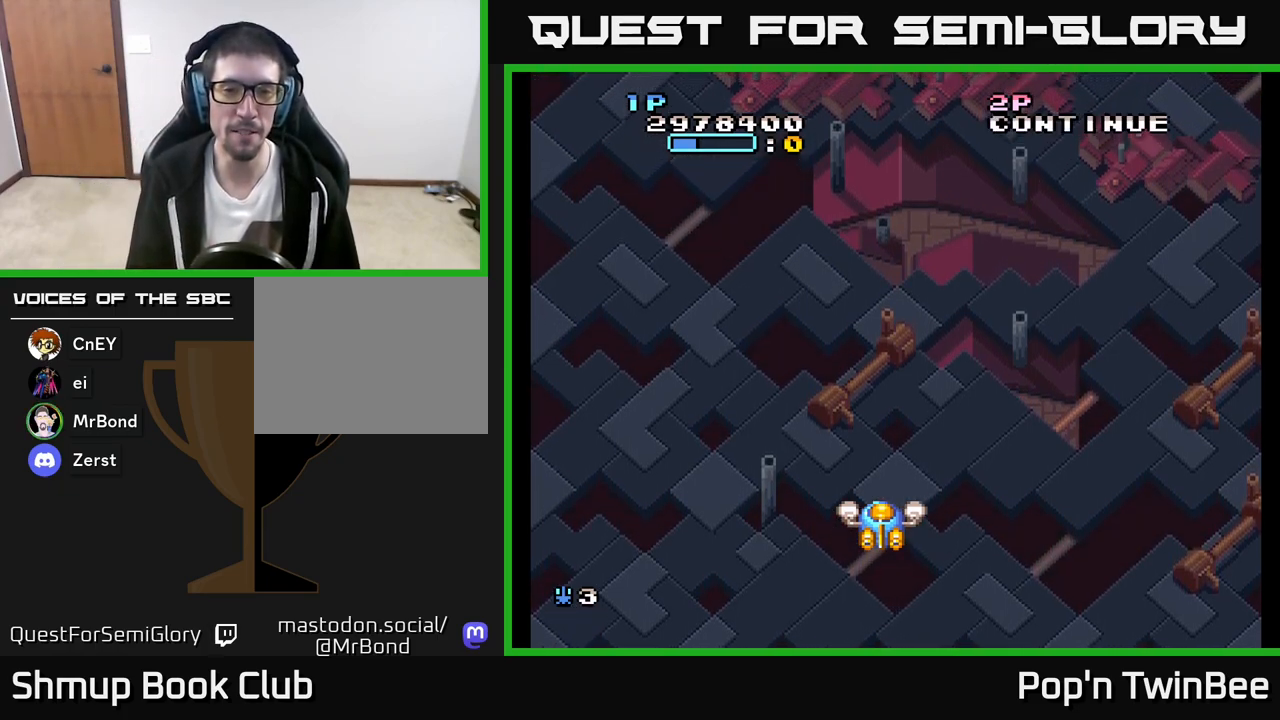
Gameplay with a controller (Xbox layout); each line is a JSON object with the inputs held at the frame after it. "events" lists button and stick changes between this image and that frame as [ms after this image, input, new state], when the widget could be followed in between.
{"buttons": ["A"], "left_stick": "center", "right_stick": "center", "events": [[317, "A", "down"], [333, "A", "up"], [400, "A", "down"]]}
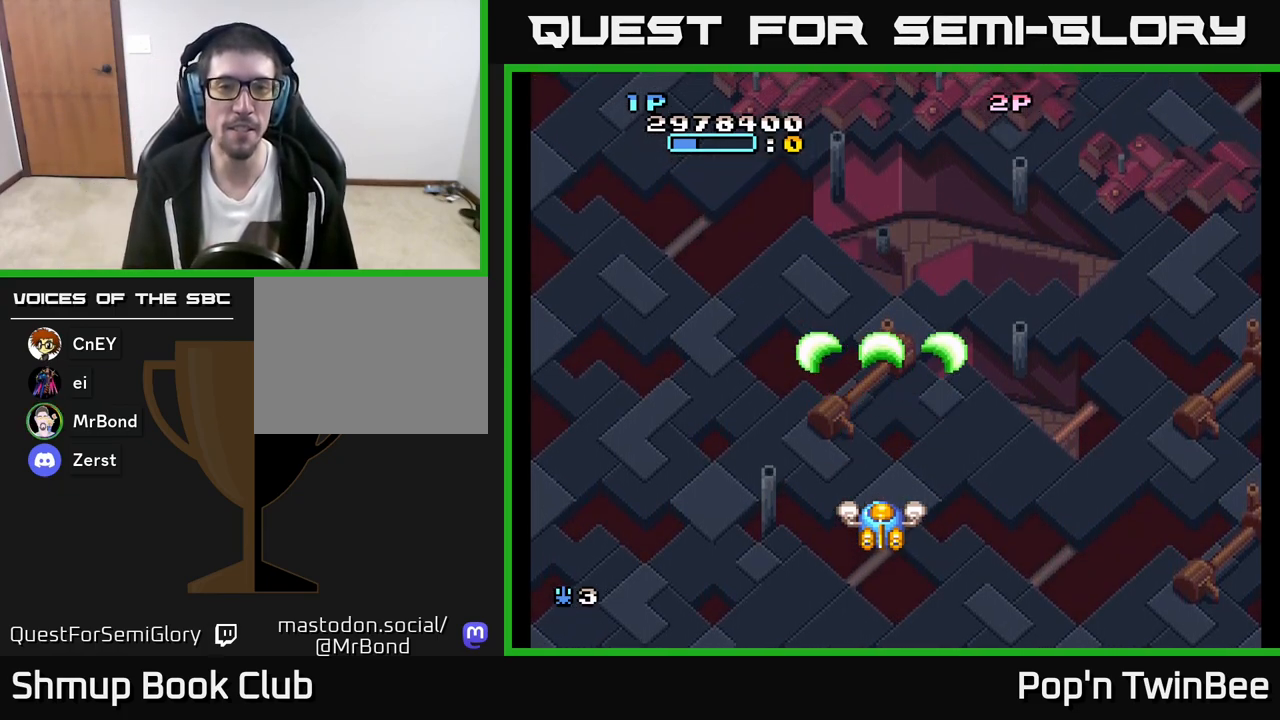
{"buttons": ["A"], "left_stick": "center", "right_stick": "center", "events": [[100, "DPAD_UP", "down"], [150, "A", "up"], [450, "A", "down"], [450, "DPAD_UP", "up"]]}
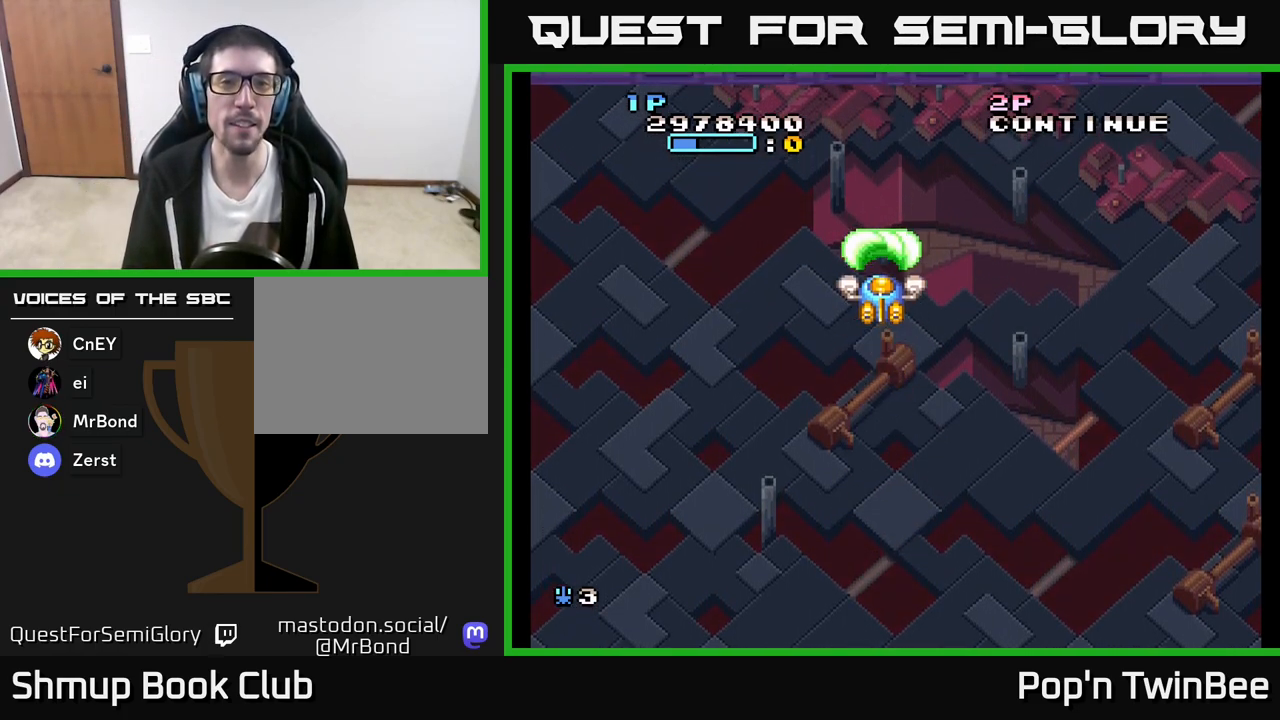
{"buttons": ["A"], "left_stick": "center", "right_stick": "center", "events": []}
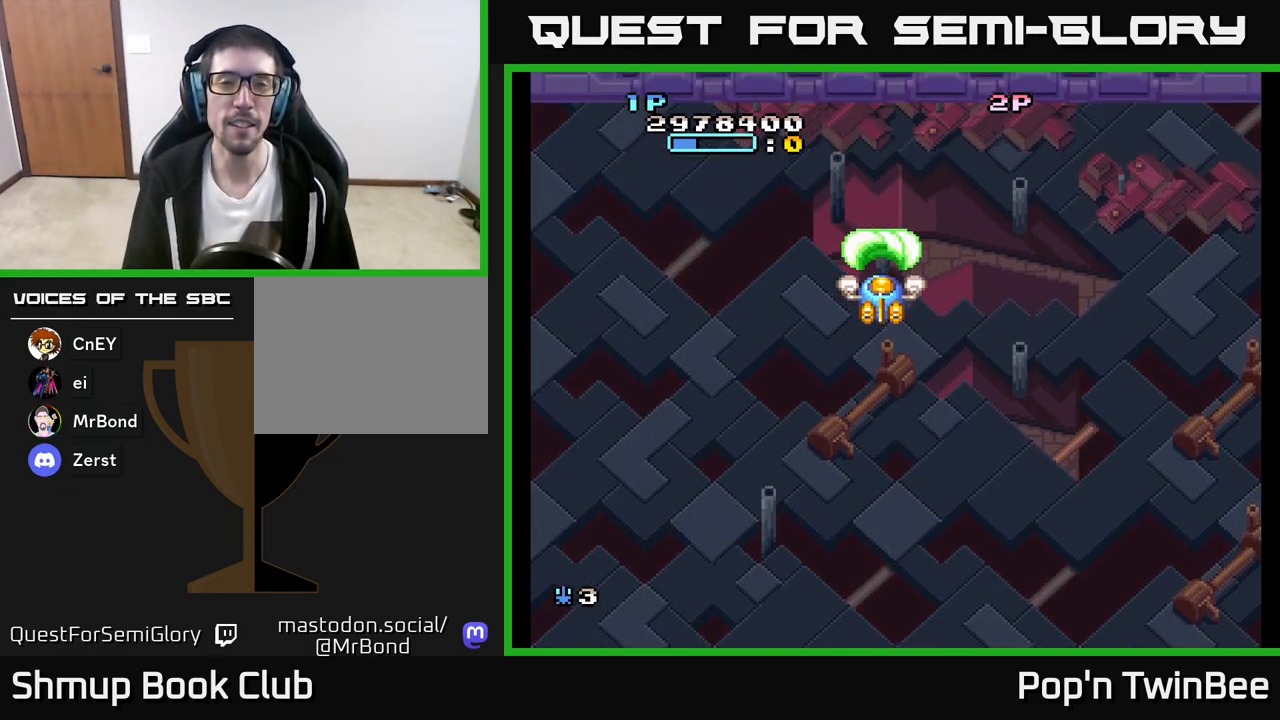
{"buttons": ["A"], "left_stick": "center", "right_stick": "center", "events": []}
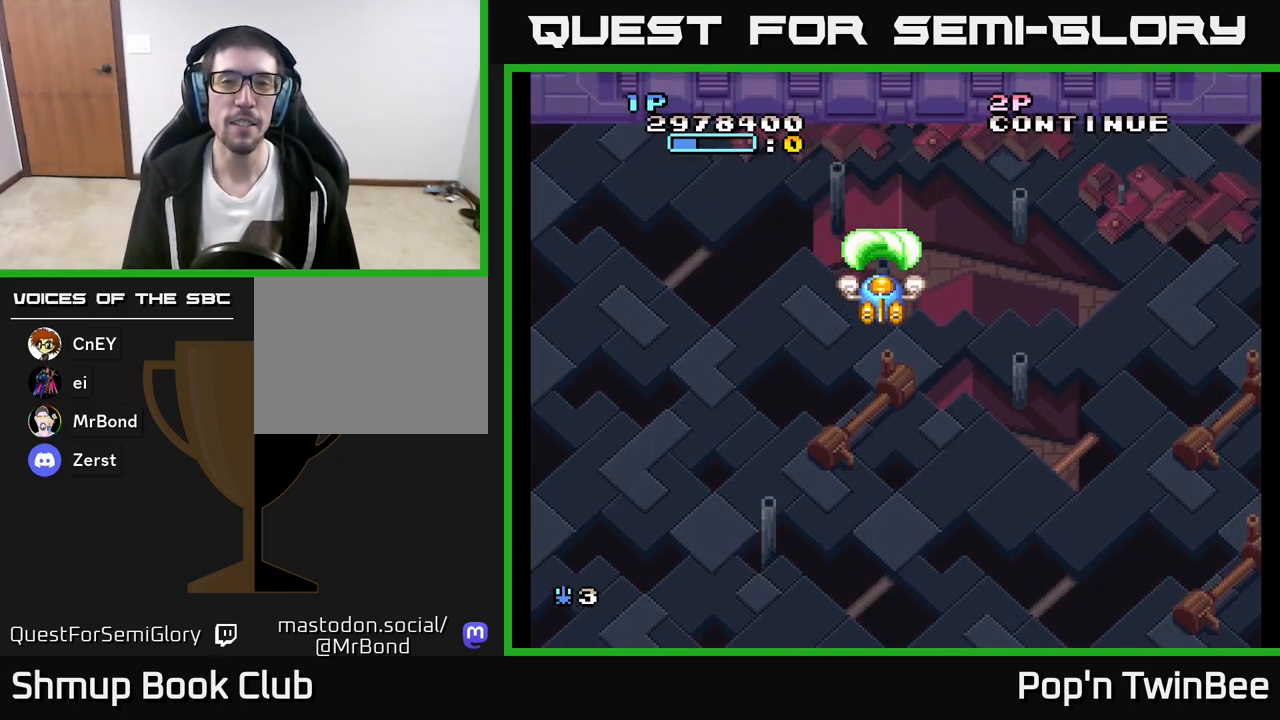
{"buttons": ["A"], "left_stick": "center", "right_stick": "center", "events": []}
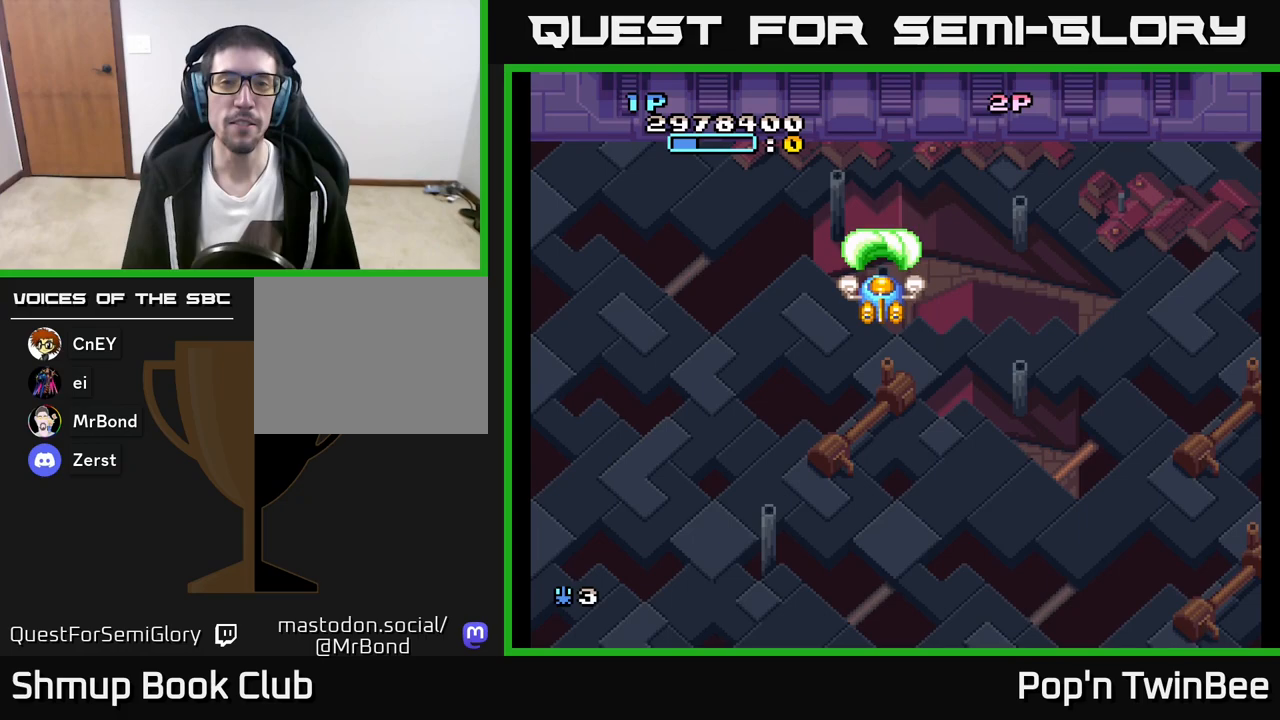
{"buttons": ["A"], "left_stick": "center", "right_stick": "center", "events": [[133, "DPAD_DOWN", "down"], [200, "DPAD_DOWN", "up"], [350, "DPAD_DOWN", "down"], [417, "DPAD_DOWN", "up"]]}
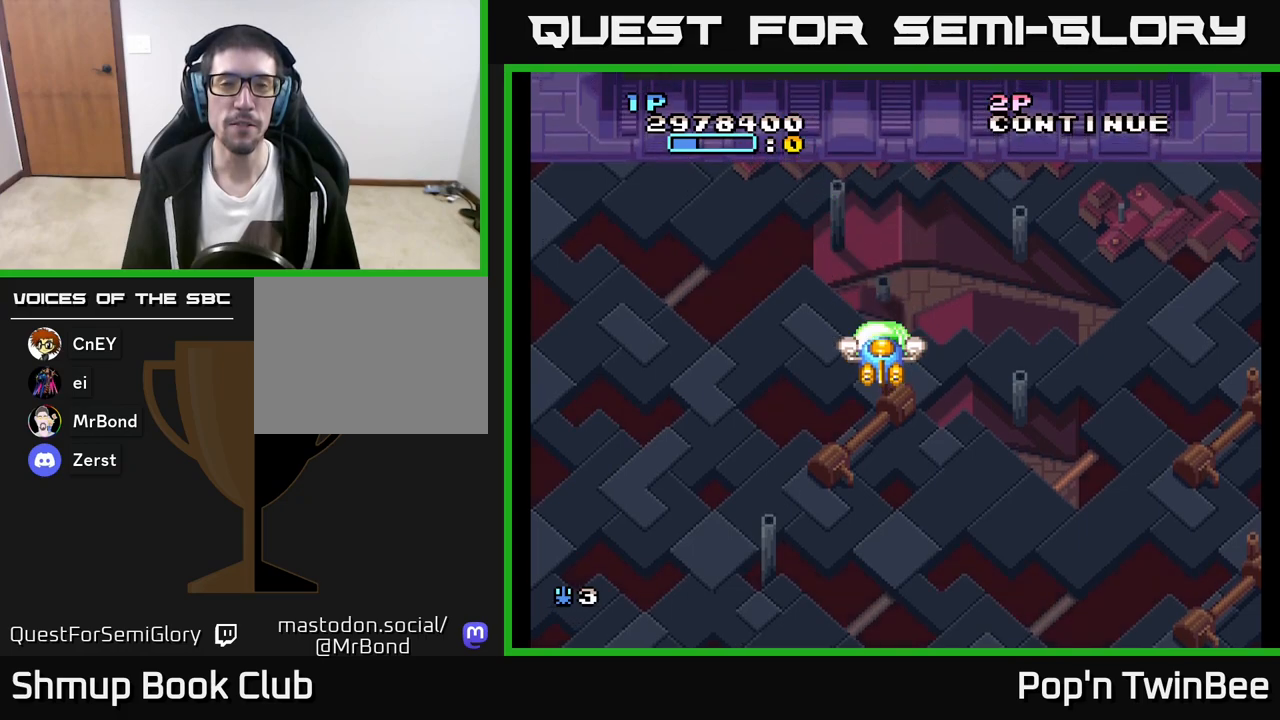
{"buttons": ["A"], "left_stick": "center", "right_stick": "center", "events": [[67, "DPAD_DOWN", "down"], [117, "DPAD_DOWN", "up"], [283, "DPAD_DOWN", "down"], [333, "DPAD_DOWN", "up"]]}
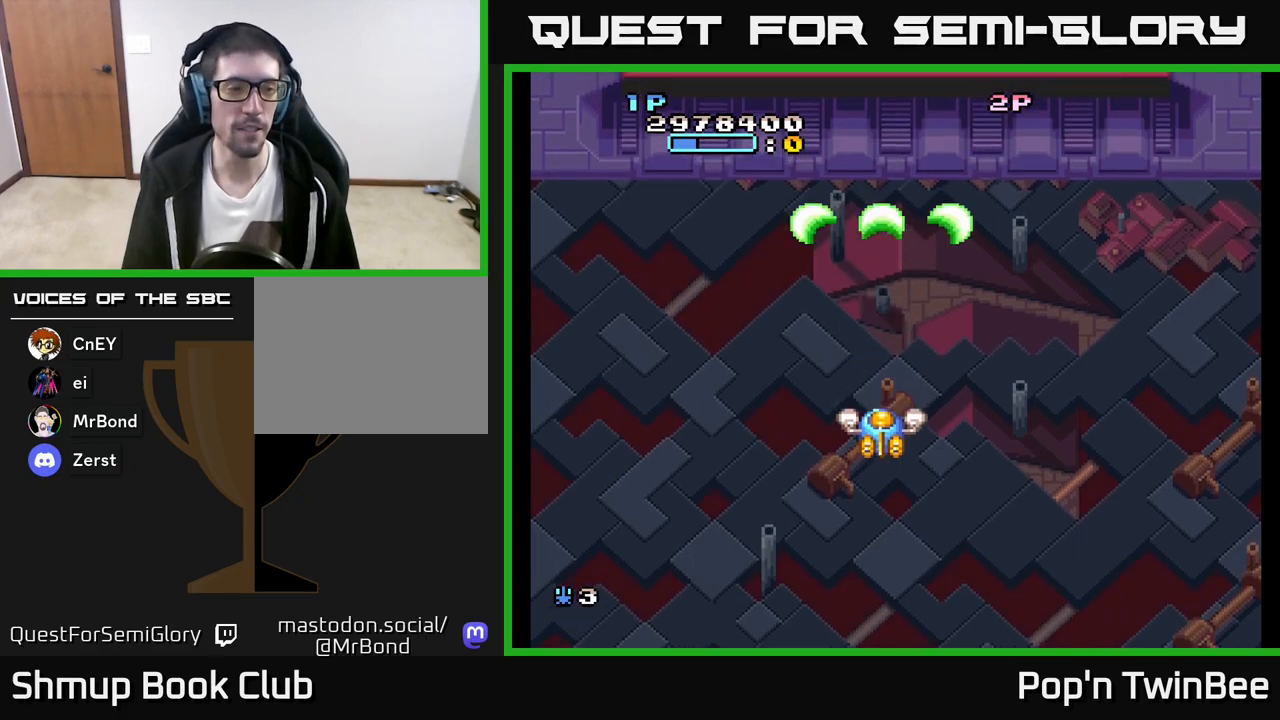
{"buttons": ["A"], "left_stick": "center", "right_stick": "center", "events": [[50, "DPAD_UP", "down"], [83, "A", "up"], [217, "DPAD_UP", "up"], [300, "A", "down"]]}
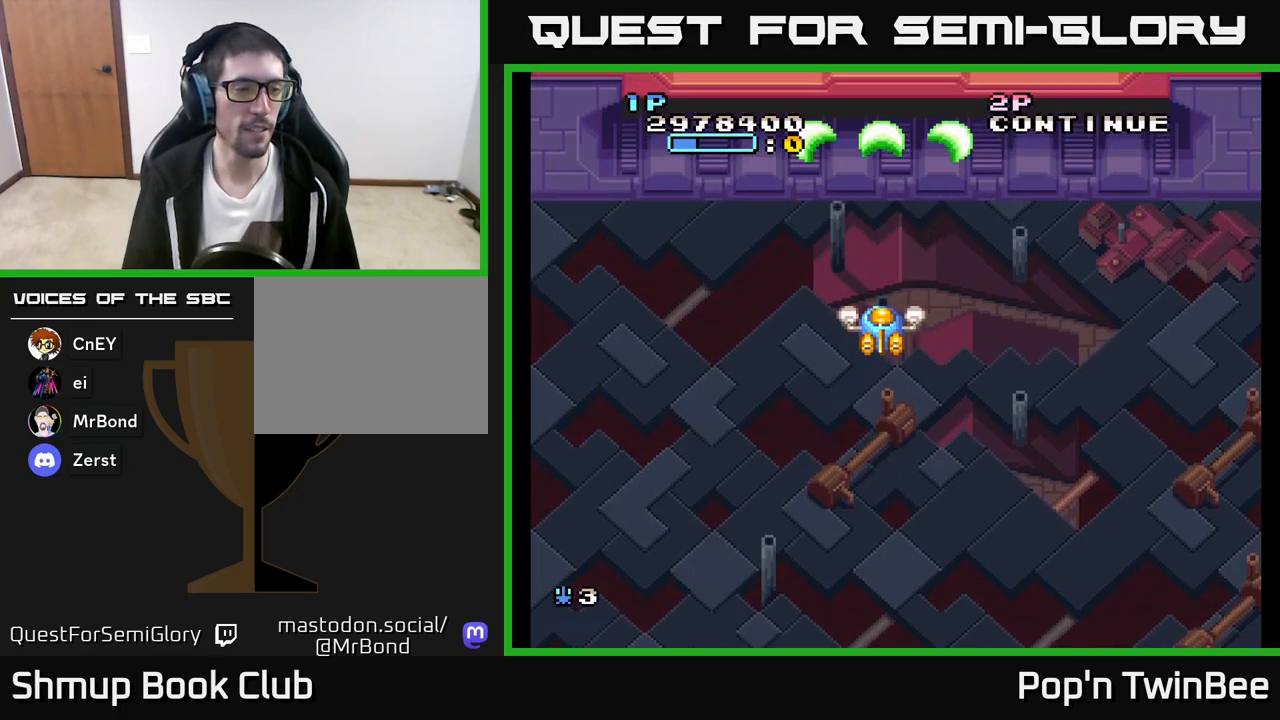
{"buttons": ["A"], "left_stick": "center", "right_stick": "center", "events": []}
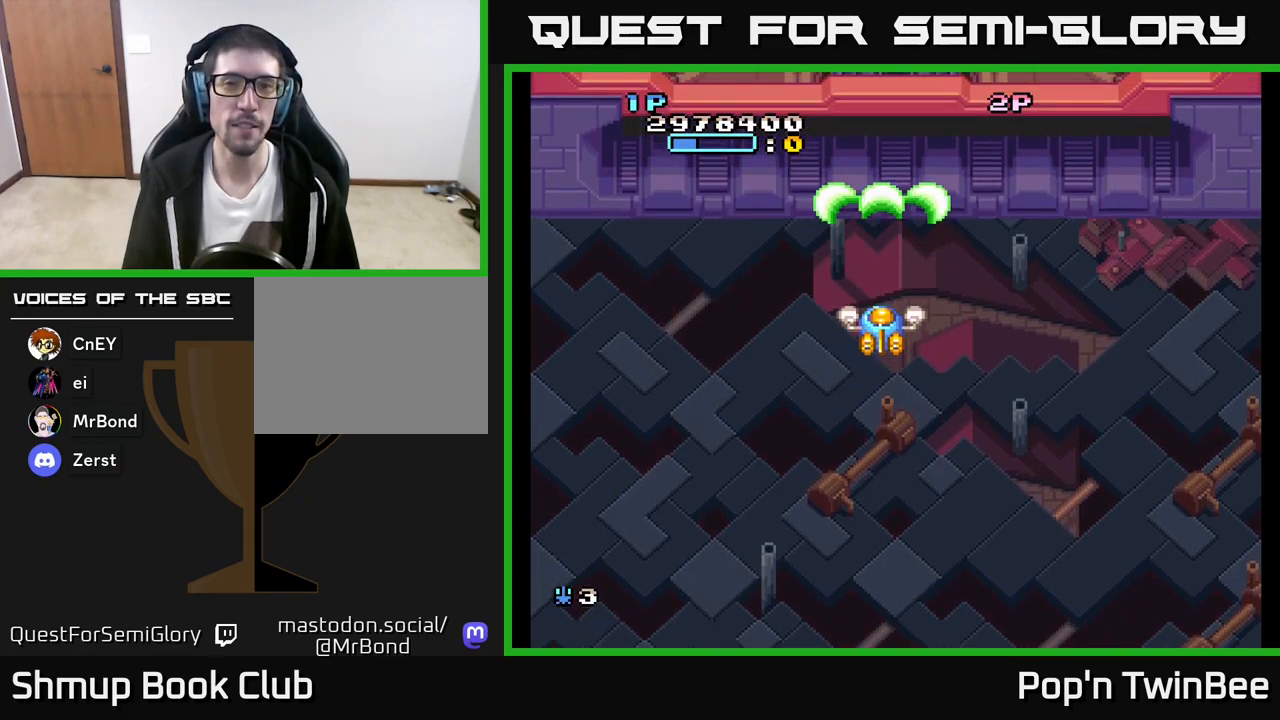
{"buttons": [], "left_stick": "center", "right_stick": "center", "events": [[350, "A", "up"]]}
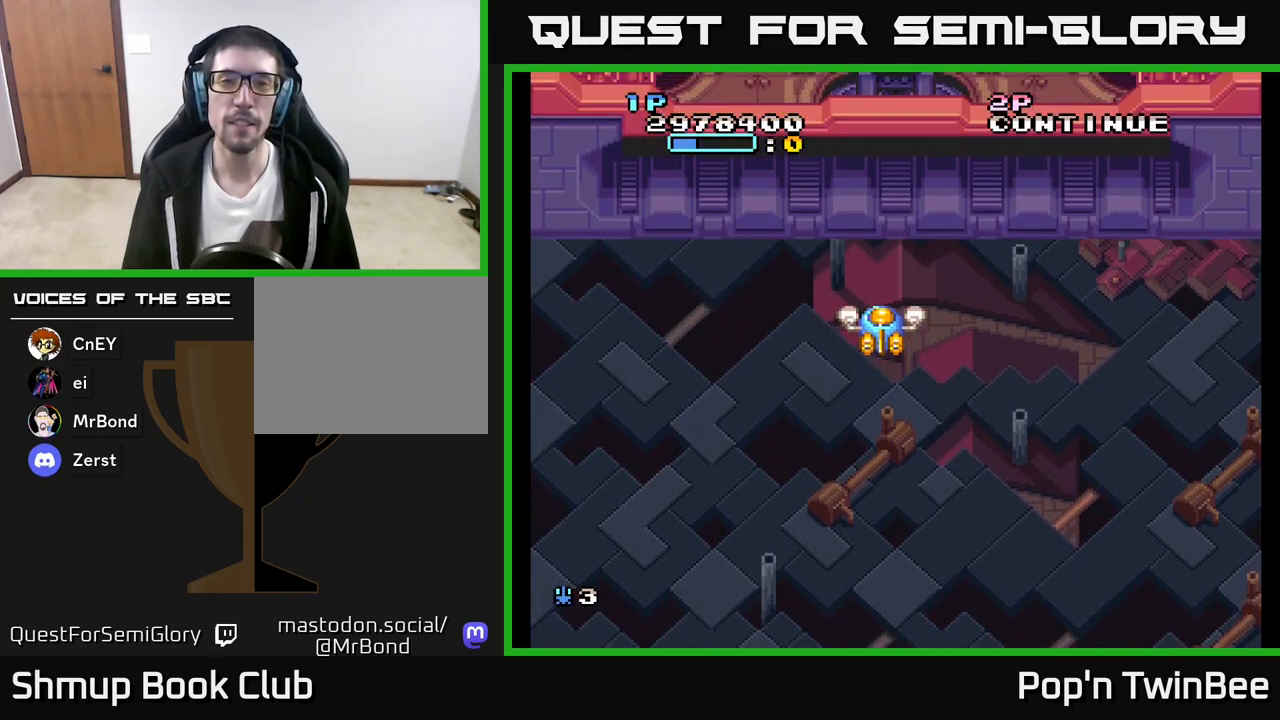
{"buttons": ["A"], "left_stick": "center", "right_stick": "center", "events": [[233, "A", "down"]]}
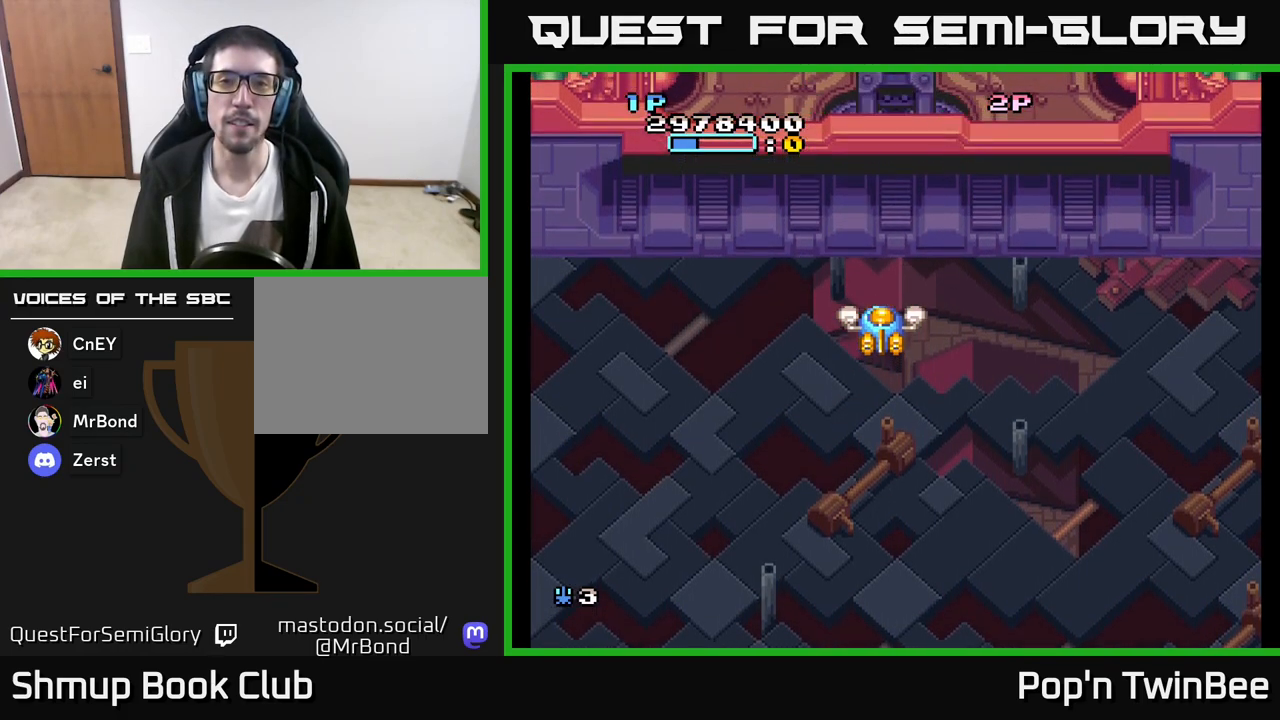
{"buttons": ["A"], "left_stick": "center", "right_stick": "center", "events": []}
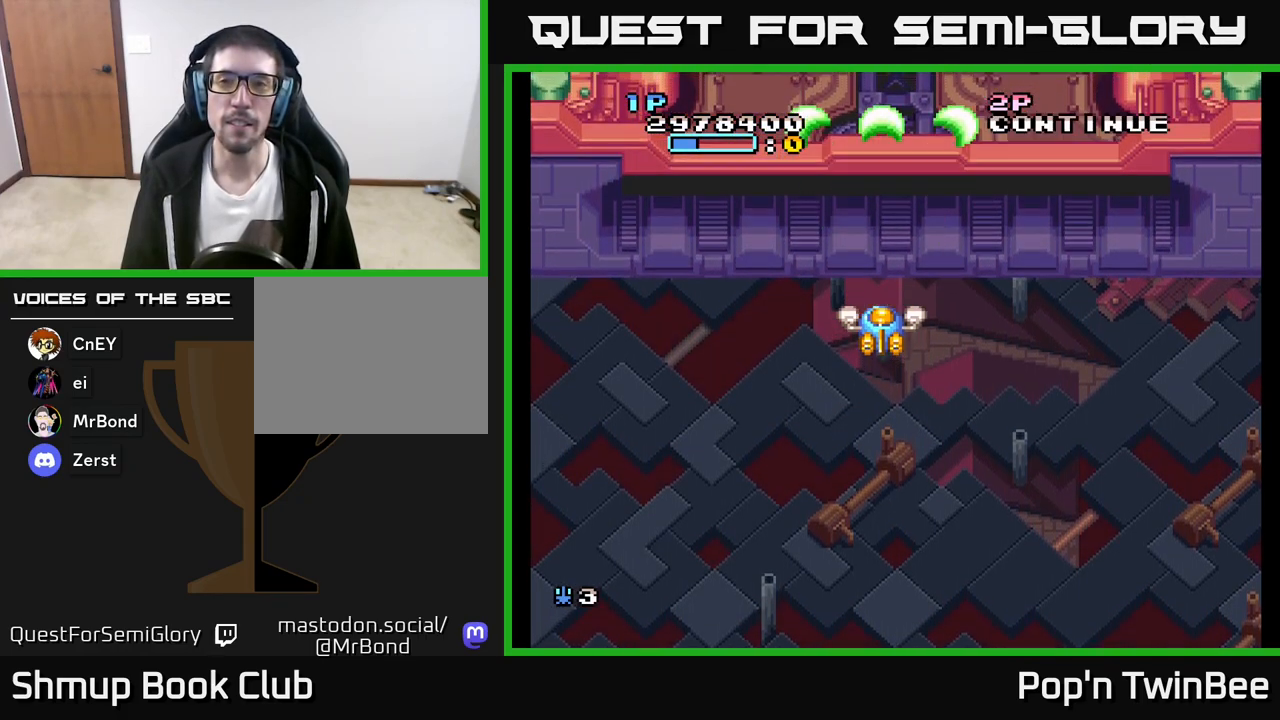
{"buttons": ["A", "DPAD_DOWN"], "left_stick": "center", "right_stick": "center", "events": [[433, "DPAD_DOWN", "down"]]}
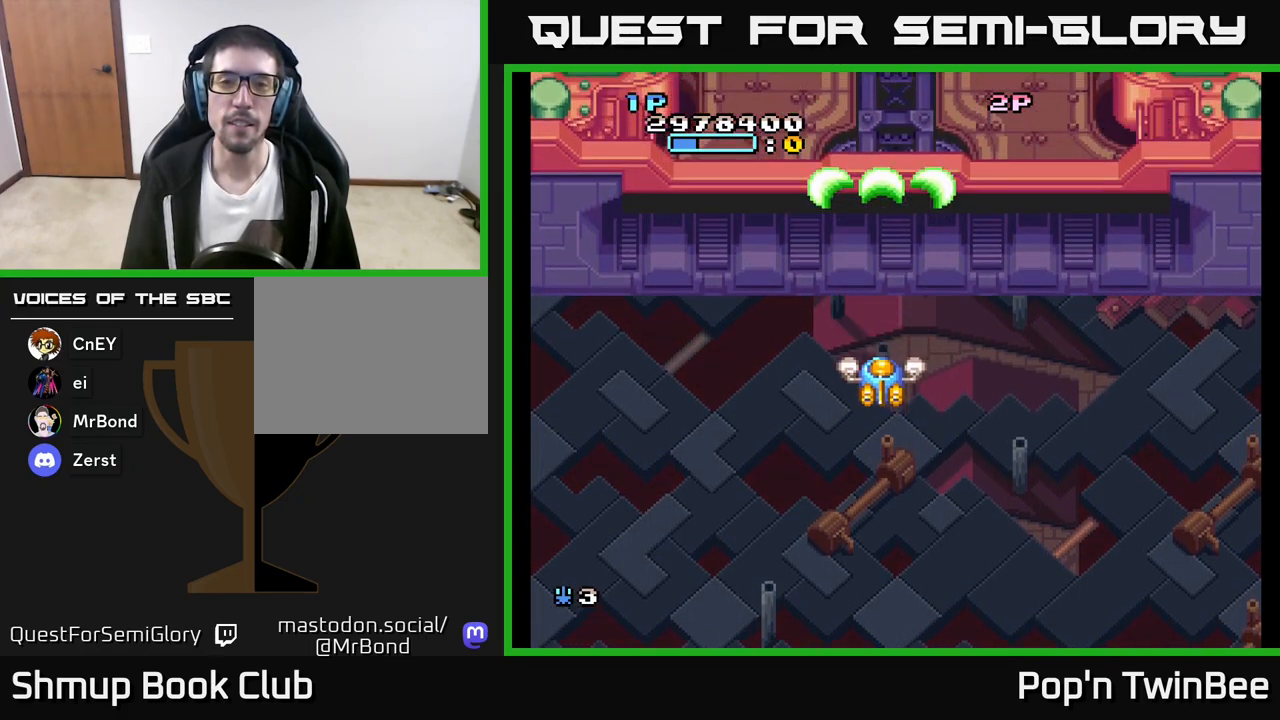
{"buttons": ["DPAD_RIGHT"], "left_stick": "center", "right_stick": "center", "events": [[250, "DPAD_DOWN", "up"], [350, "A", "up"], [500, "DPAD_RIGHT", "down"]]}
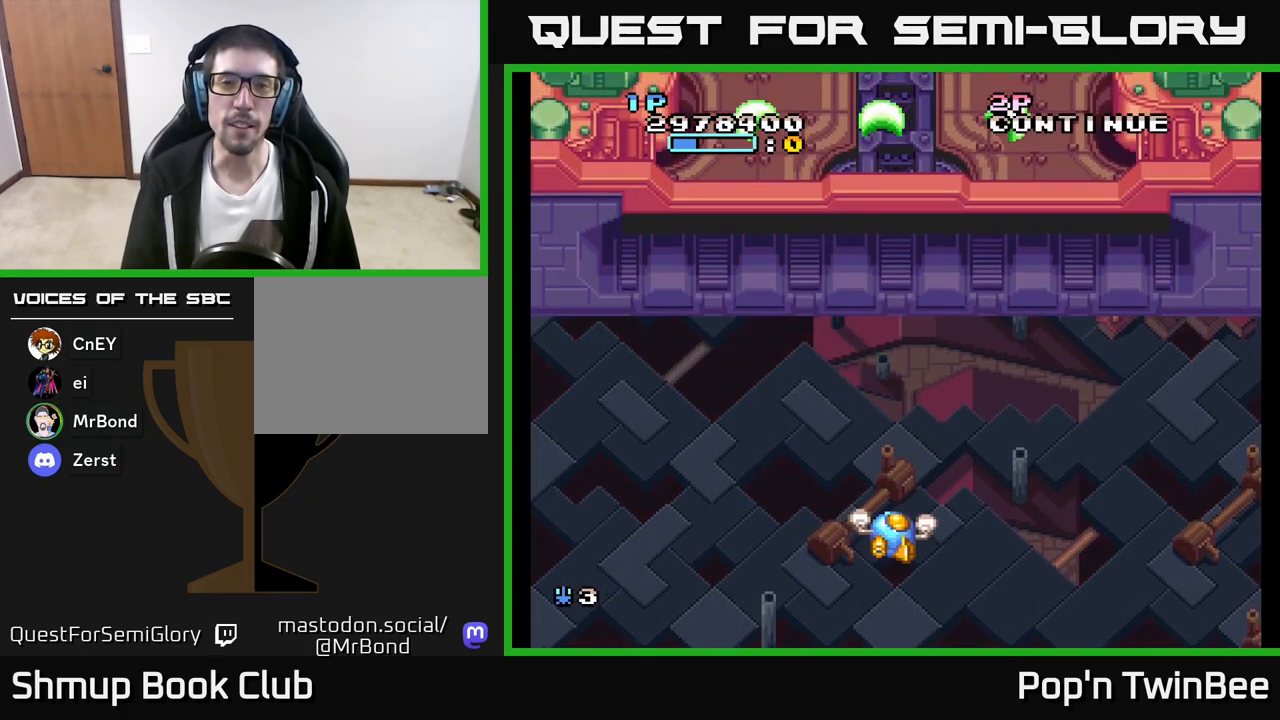
{"buttons": [], "left_stick": "center", "right_stick": "center", "events": [[183, "DPAD_RIGHT", "up"]]}
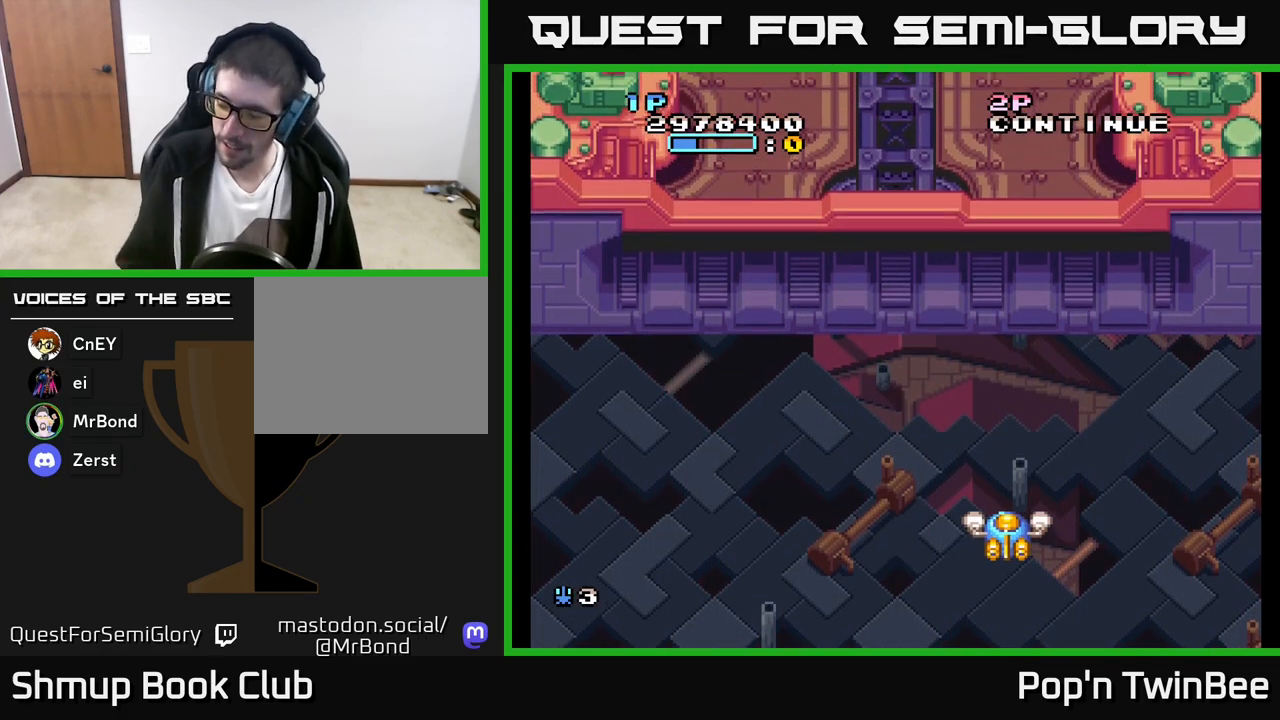
{"buttons": [], "left_stick": "center", "right_stick": "center", "events": []}
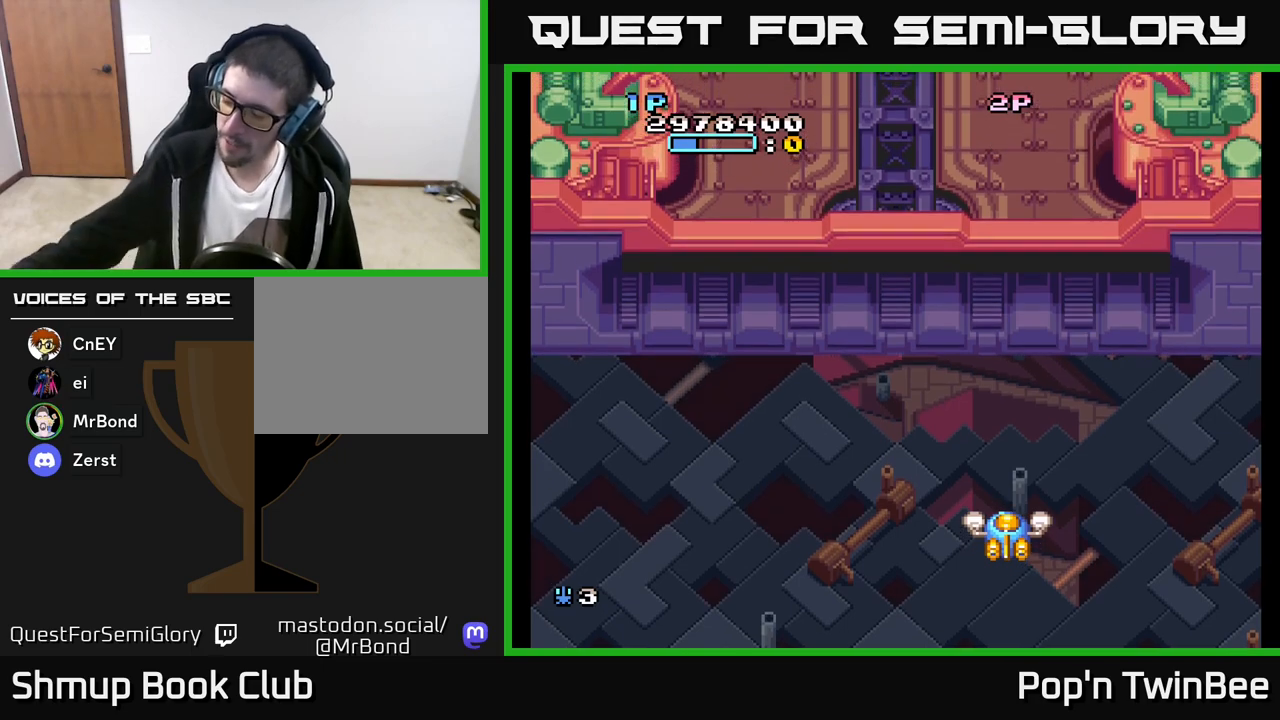
{"buttons": [], "left_stick": "center", "right_stick": "center", "events": [[200, "DPAD_DOWN", "down"], [317, "DPAD_DOWN", "up"]]}
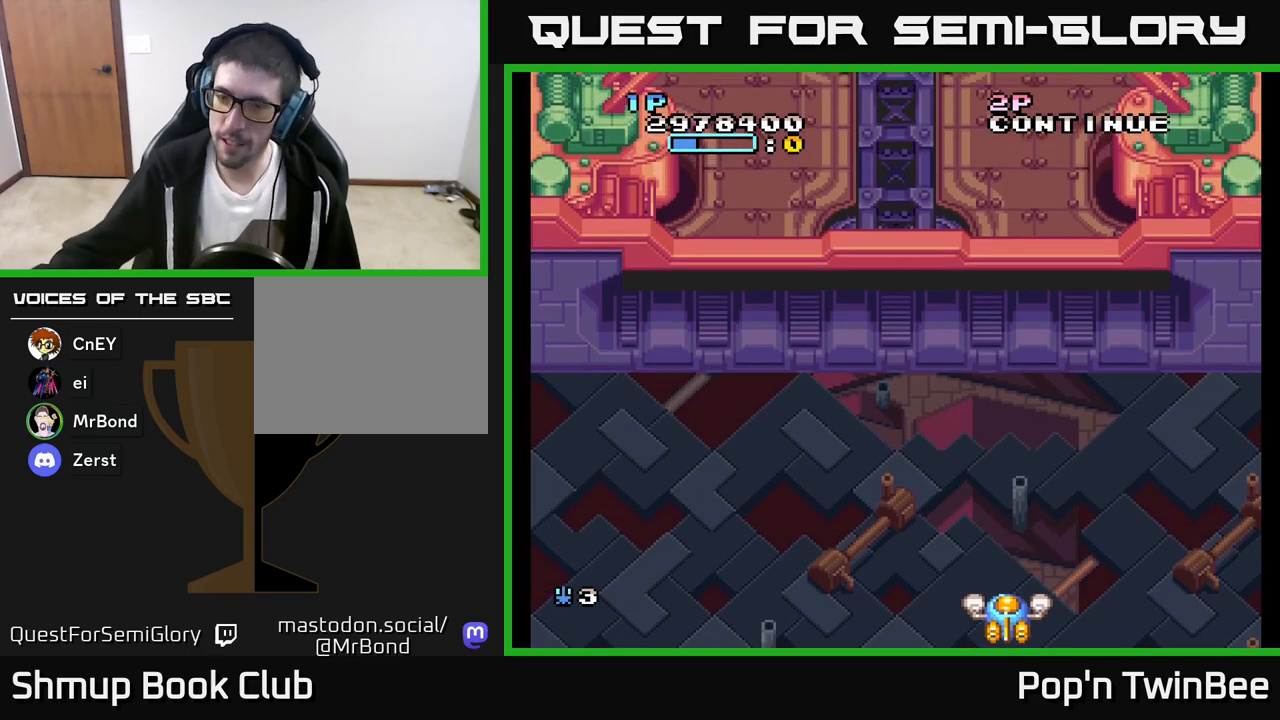
{"buttons": [], "left_stick": "center", "right_stick": "center", "events": [[283, "DPAD_RIGHT", "down"], [400, "DPAD_RIGHT", "up"]]}
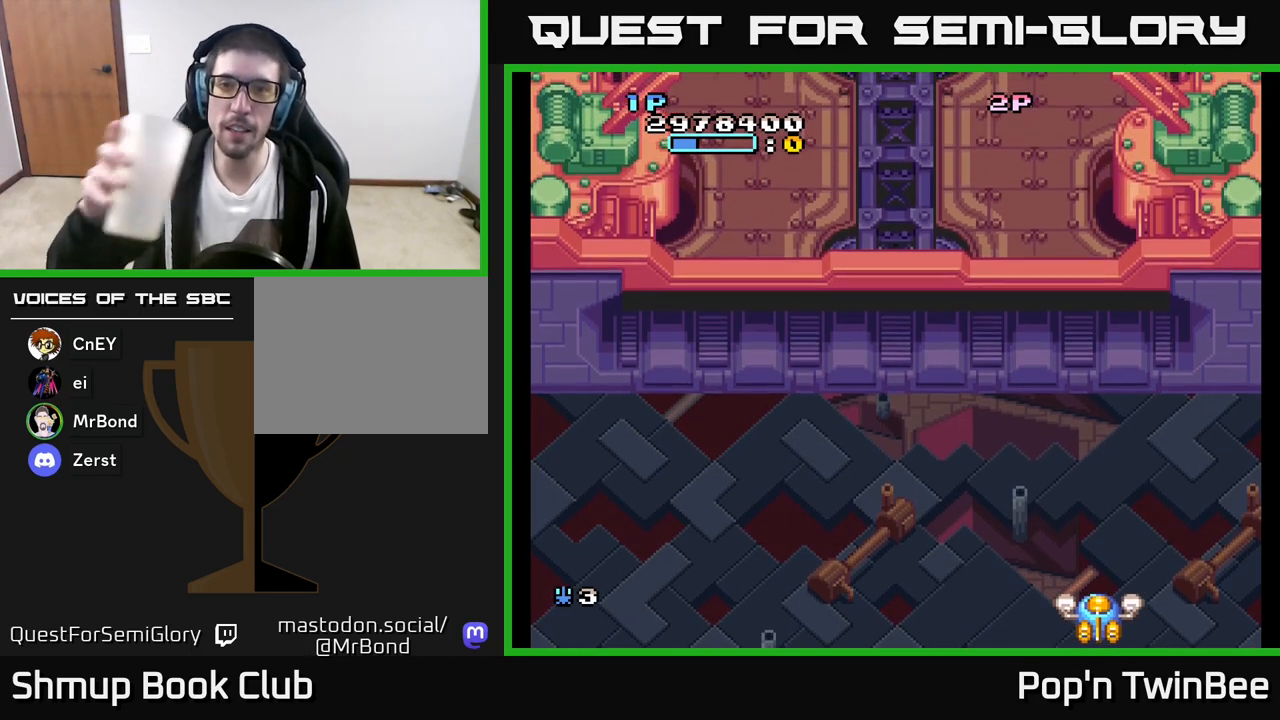
{"buttons": [], "left_stick": "center", "right_stick": "center", "events": []}
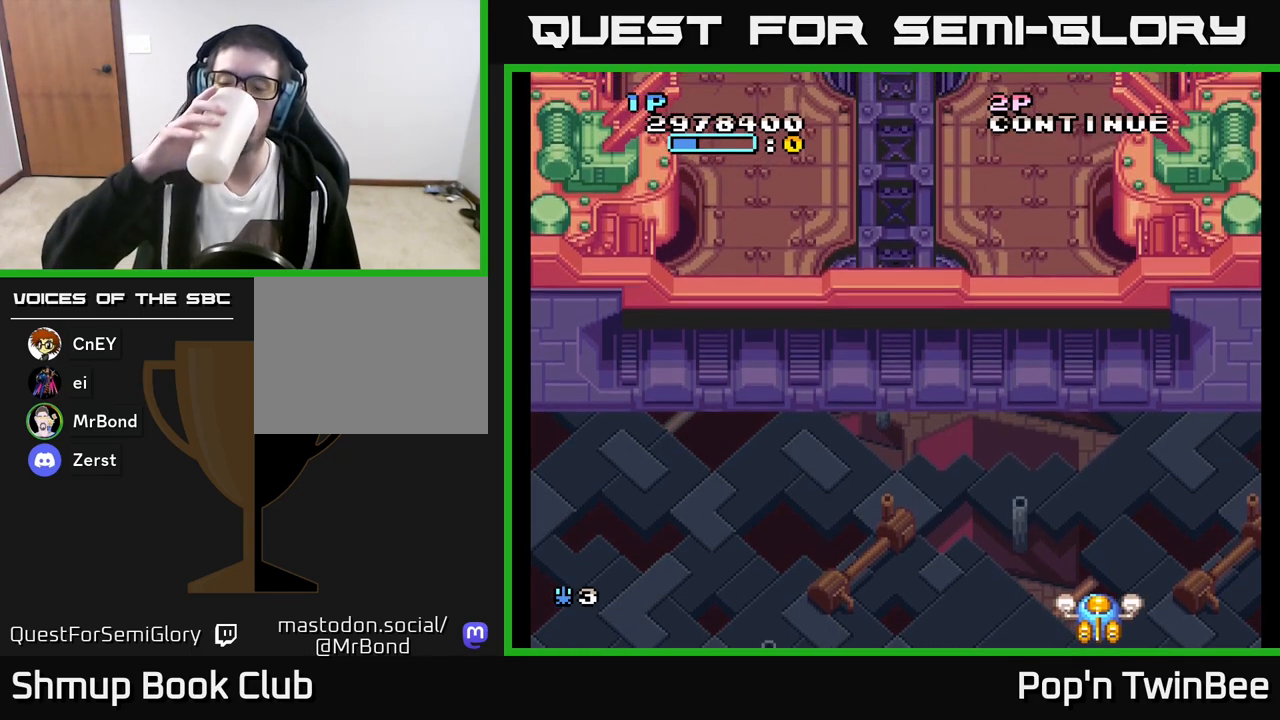
{"buttons": [], "left_stick": "center", "right_stick": "center", "events": []}
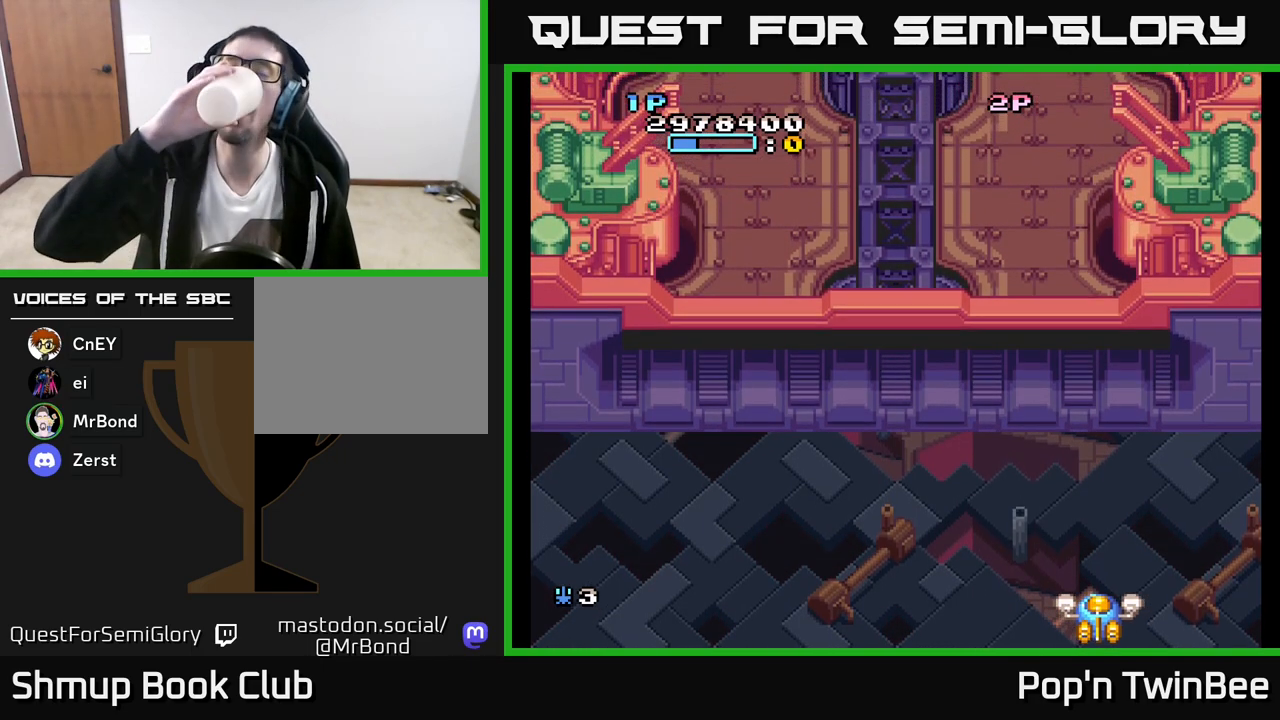
{"buttons": [], "left_stick": "center", "right_stick": "center", "events": []}
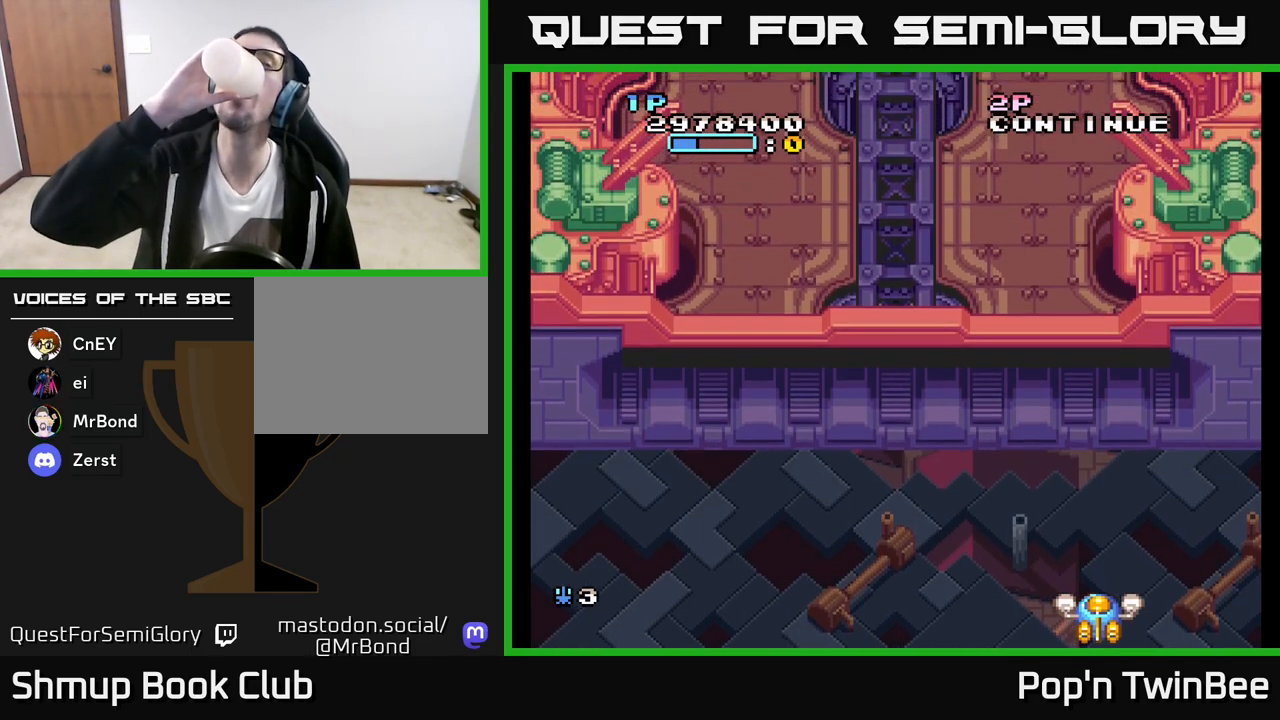
{"buttons": [], "left_stick": "center", "right_stick": "center", "events": []}
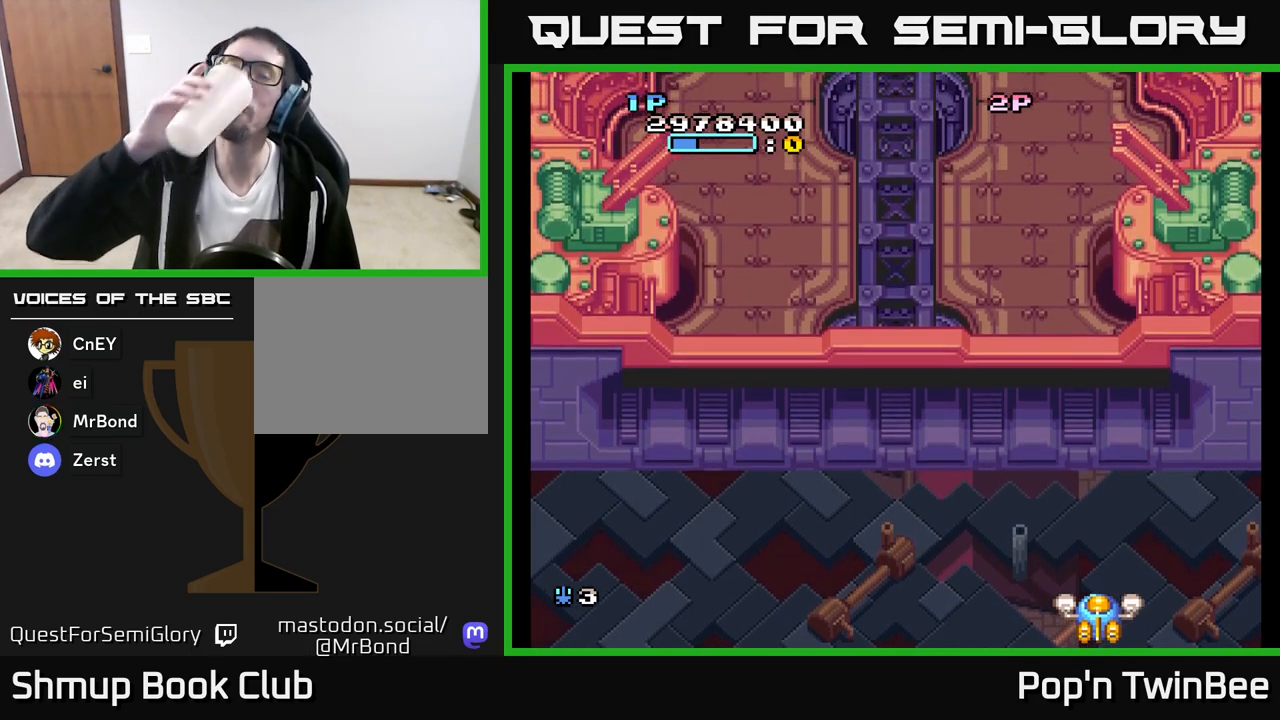
{"buttons": ["DPAD_UP"], "left_stick": "center", "right_stick": "center", "events": [[383, "DPAD_UP", "down"]]}
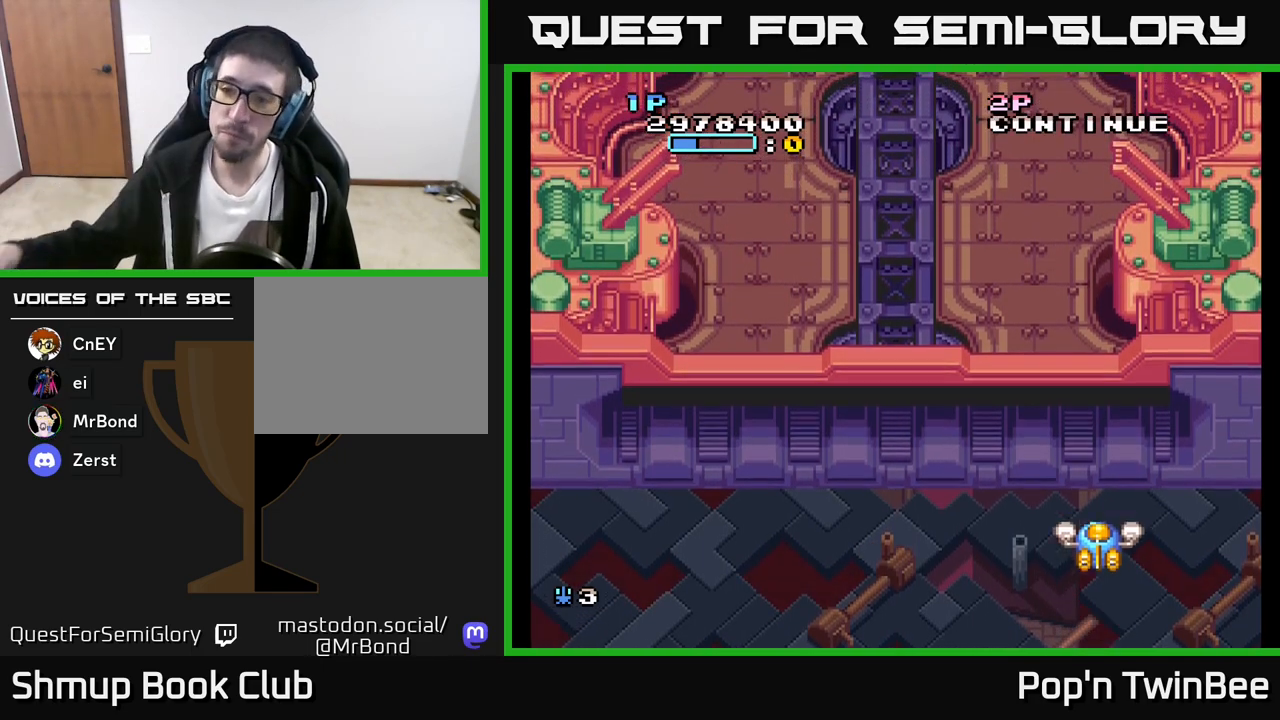
{"buttons": [], "left_stick": "center", "right_stick": "center", "events": [[67, "DPAD_UP", "up"]]}
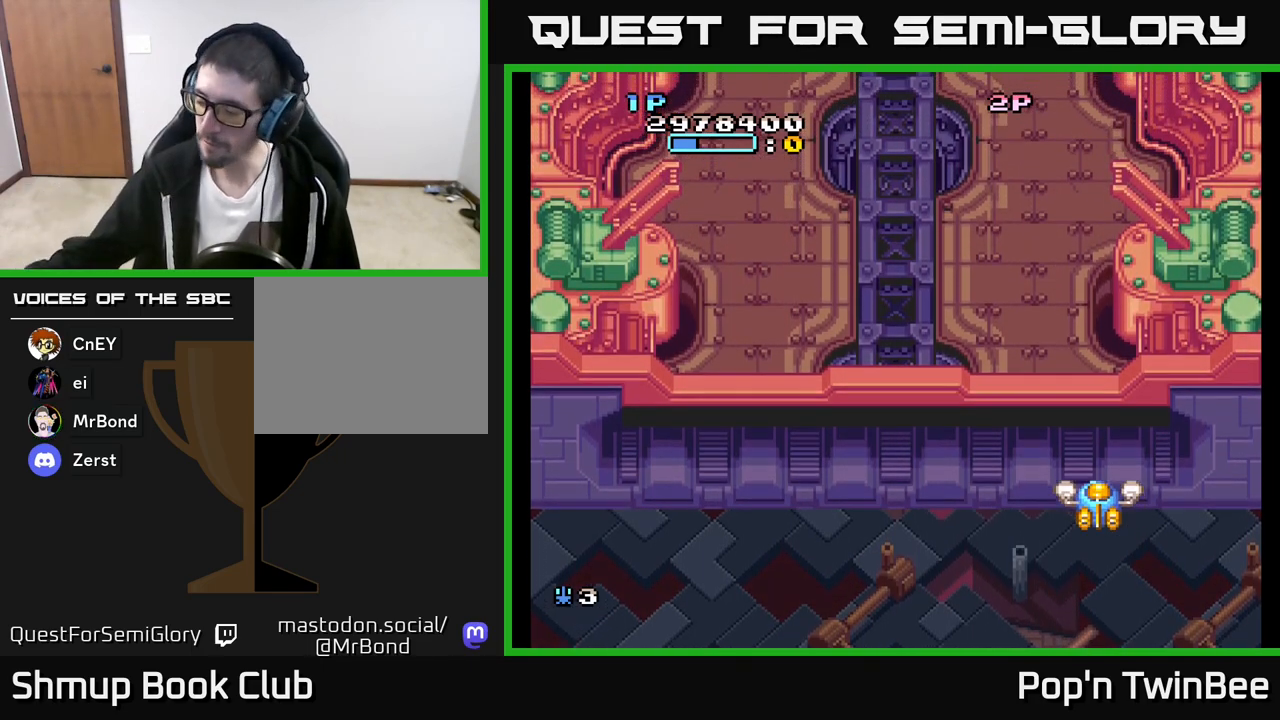
{"buttons": [], "left_stick": "center", "right_stick": "center", "events": []}
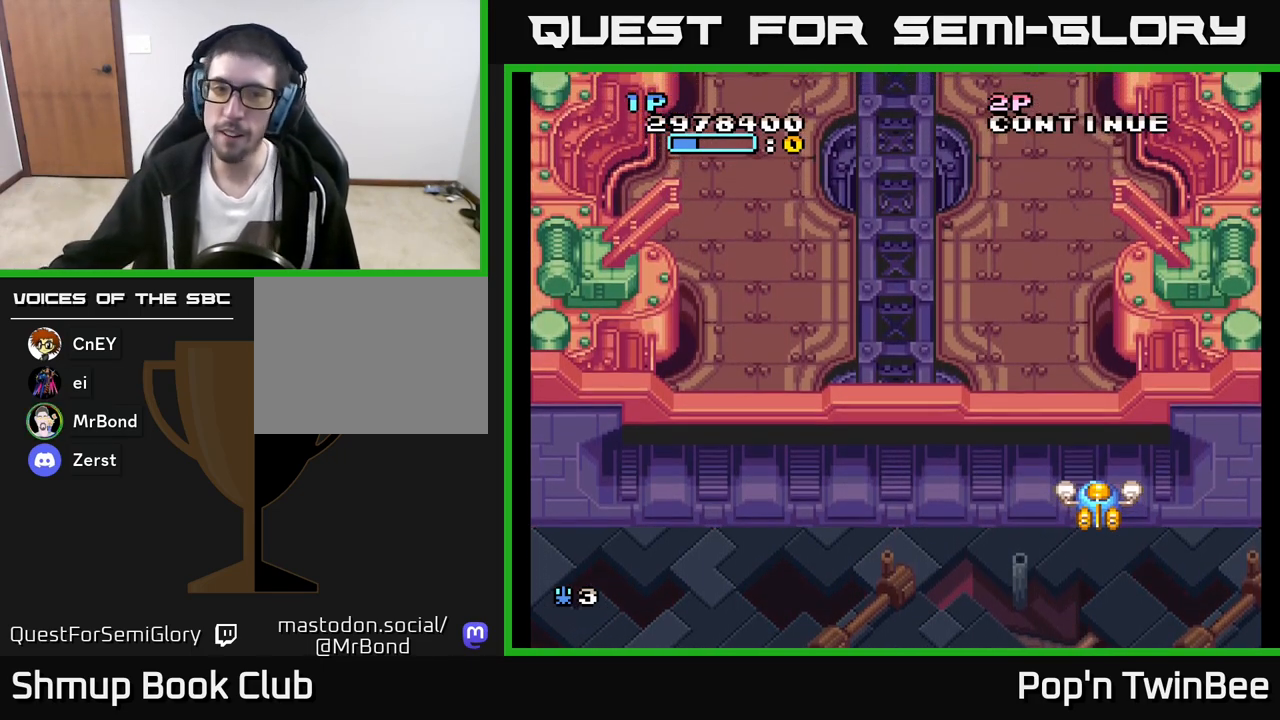
{"buttons": [], "left_stick": "center", "right_stick": "center", "events": []}
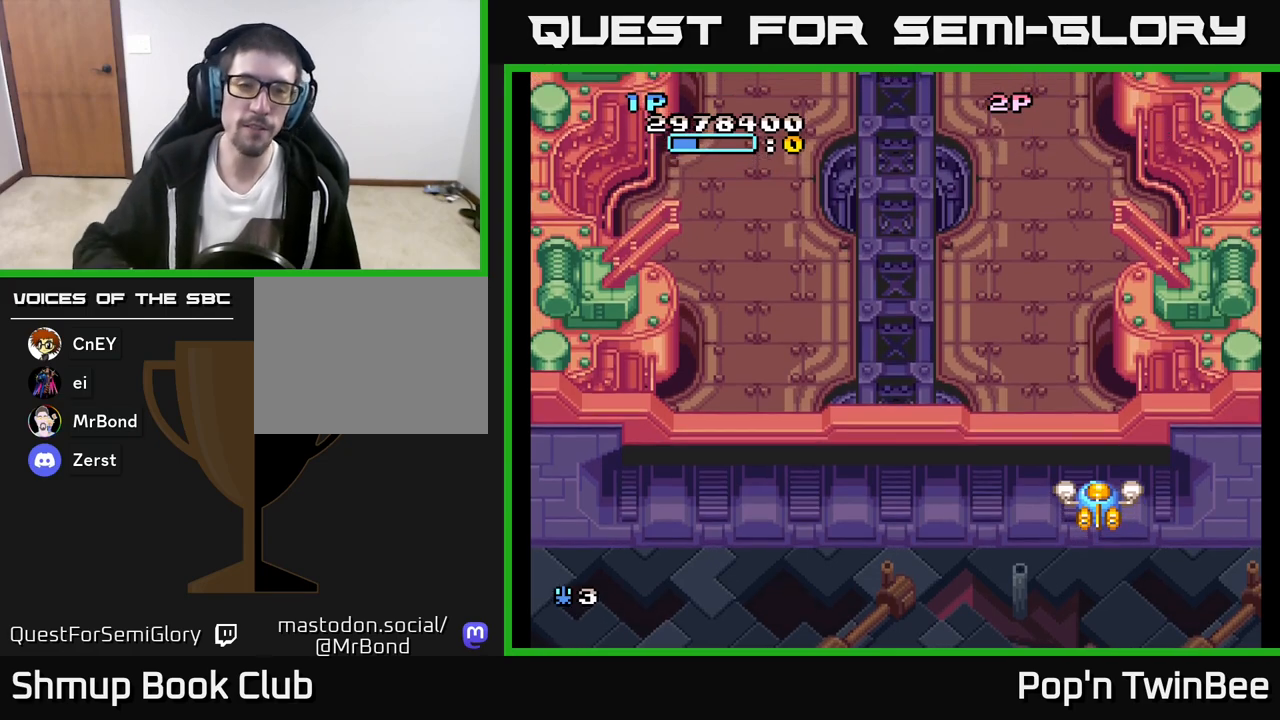
{"buttons": [], "left_stick": "center", "right_stick": "center", "events": [[217, "DPAD_LEFT", "down"], [367, "DPAD_LEFT", "up"]]}
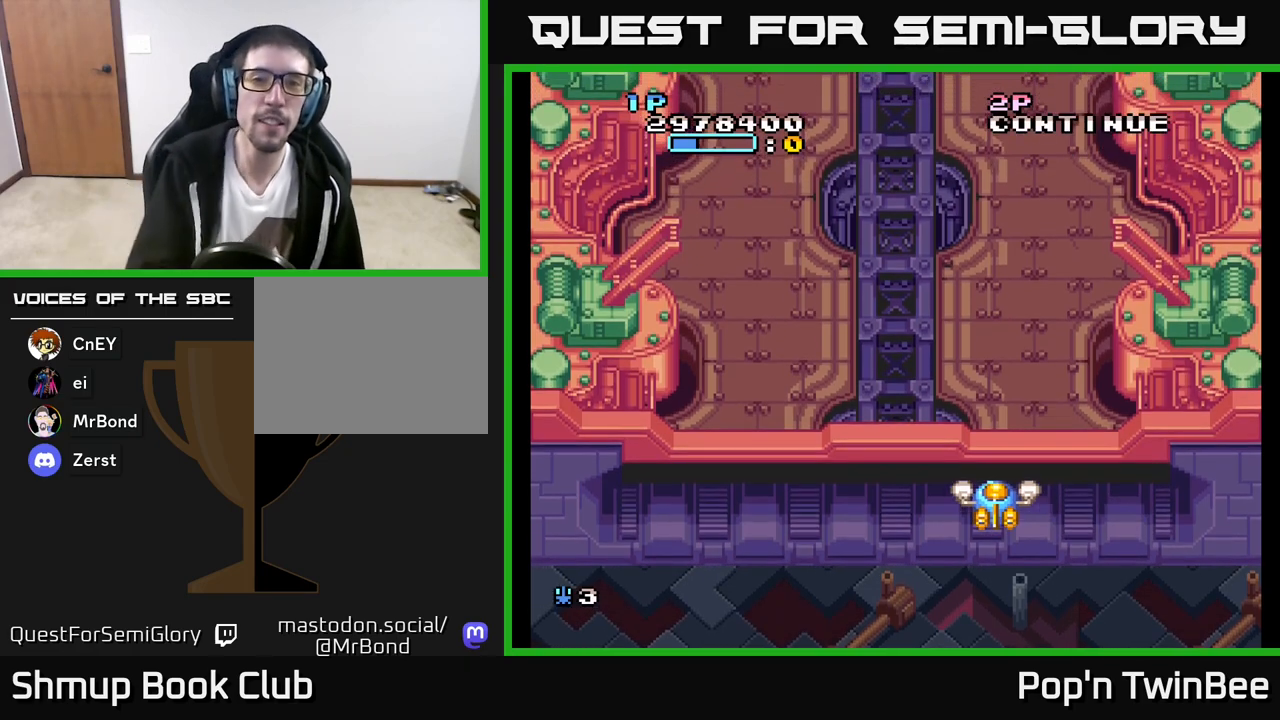
{"buttons": [], "left_stick": "center", "right_stick": "center", "events": []}
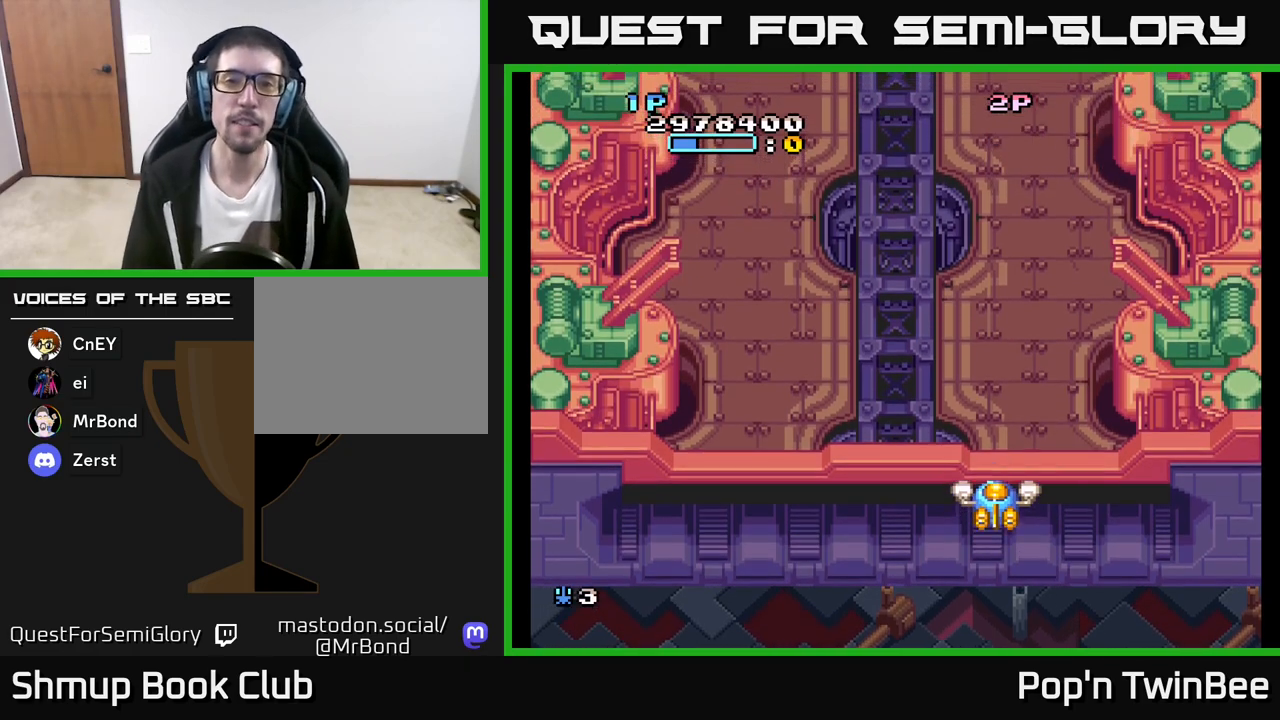
{"buttons": ["A", "DPAD_UP"], "left_stick": "center", "right_stick": "center", "events": [[17, "DPAD_UP", "down"], [33, "DPAD_LEFT", "down"], [150, "DPAD_LEFT", "up"], [183, "A", "down"], [267, "DPAD_UP", "up"], [500, "DPAD_UP", "down"]]}
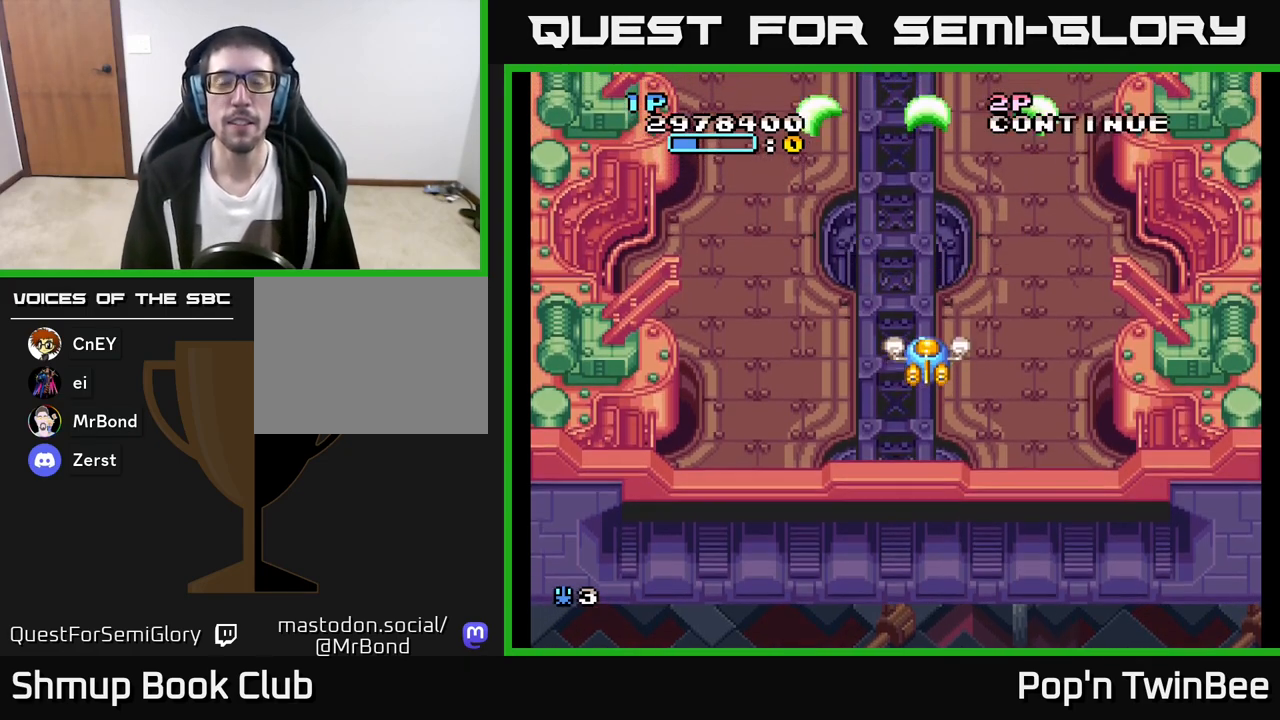
{"buttons": ["A"], "left_stick": "center", "right_stick": "center", "events": [[133, "DPAD_UP", "up"], [333, "DPAD_LEFT", "down"], [400, "DPAD_LEFT", "up"]]}